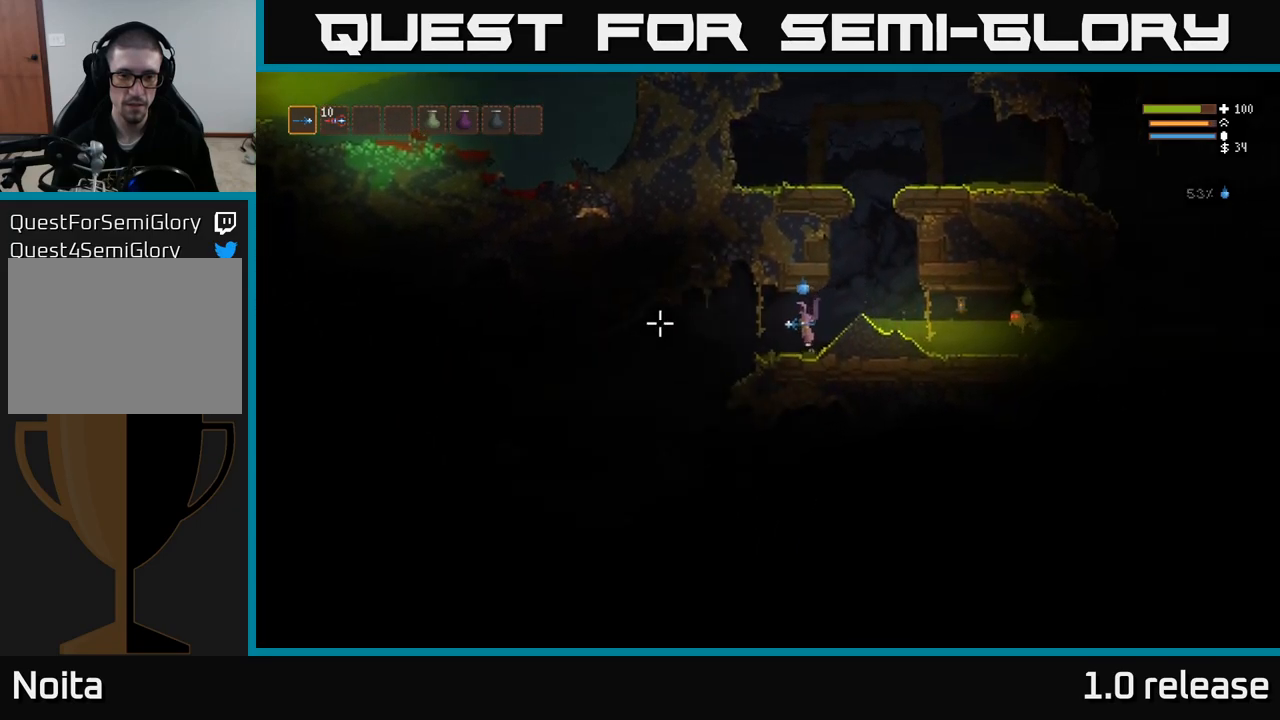
Gameplay with a controller (Xbox layout); each line is a JSON object with the inputs held at the frame after it. "events" lists button and stick changes between this image and that frame as [ms after this image, input, new state], when the widget could be followed in between. Not read: R3.
{"buttons": [], "left_stick": "left", "right_stick": "left", "events": [[234, "L2", "down"], [334, "L2", "up"]]}
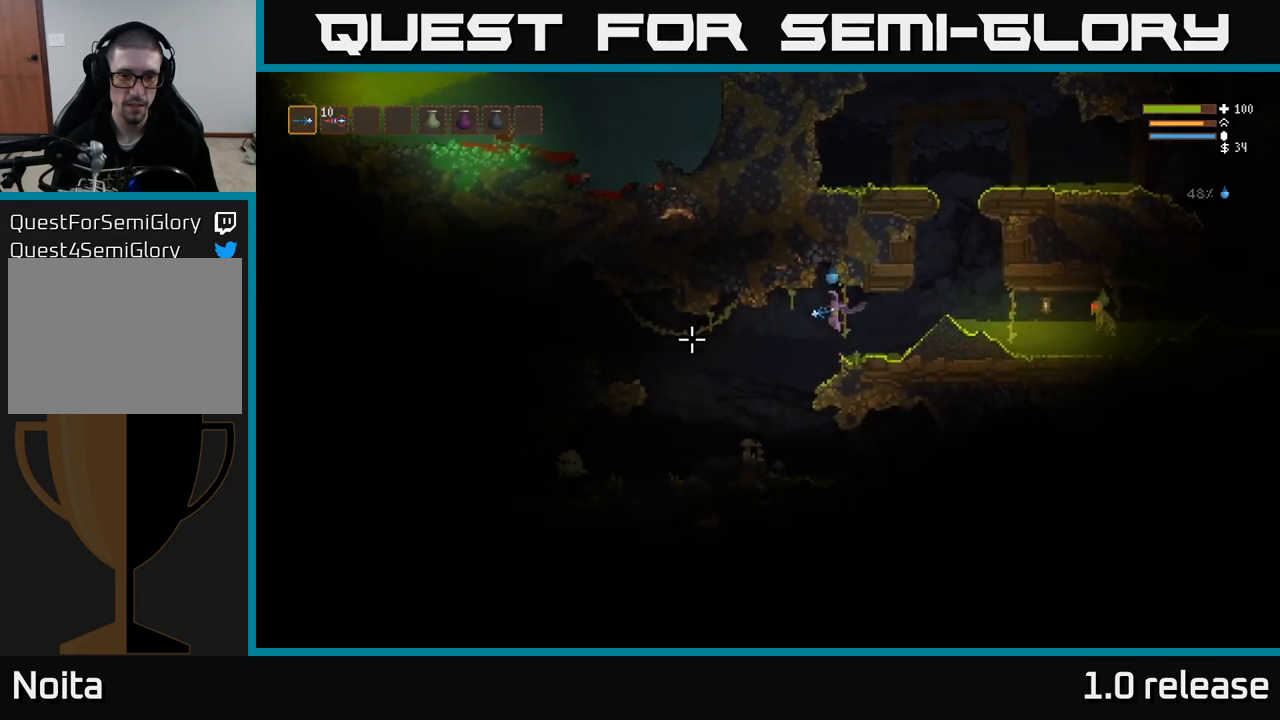
{"buttons": ["R2"], "left_stick": "left", "right_stick": "left", "events": [[367, "L2", "down"], [450, "R2", "down"], [467, "L2", "up"]]}
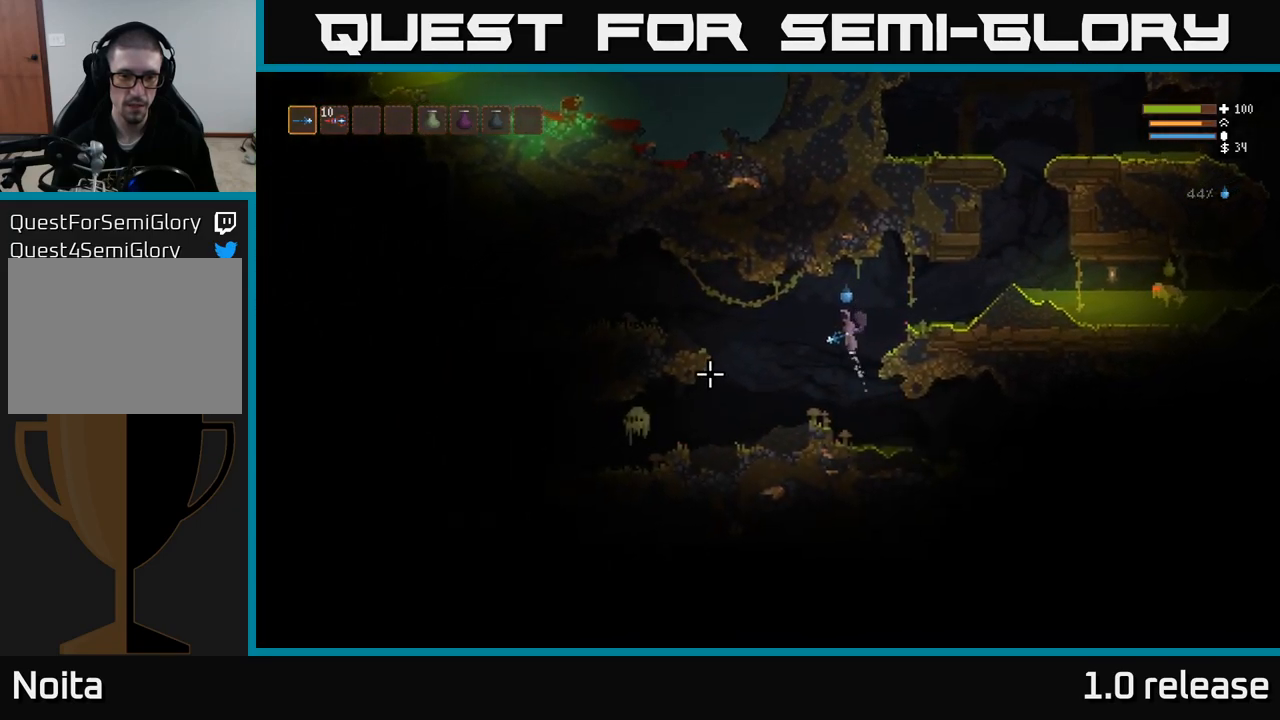
{"buttons": ["L2"], "left_stick": "left", "right_stick": "left", "events": [[50, "R2", "up"], [417, "L2", "down"]]}
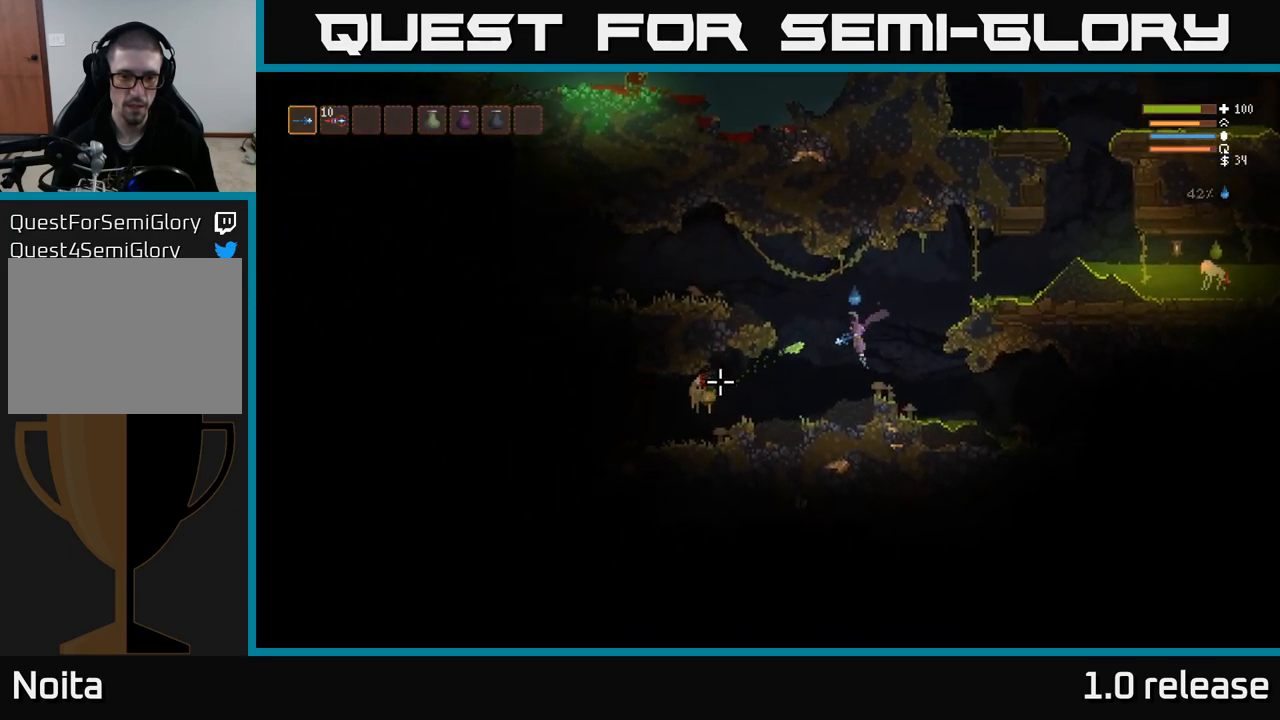
{"buttons": [], "left_stick": "center", "right_stick": "left", "events": [[317, "L2", "up"], [467, "left_stick", "center"]]}
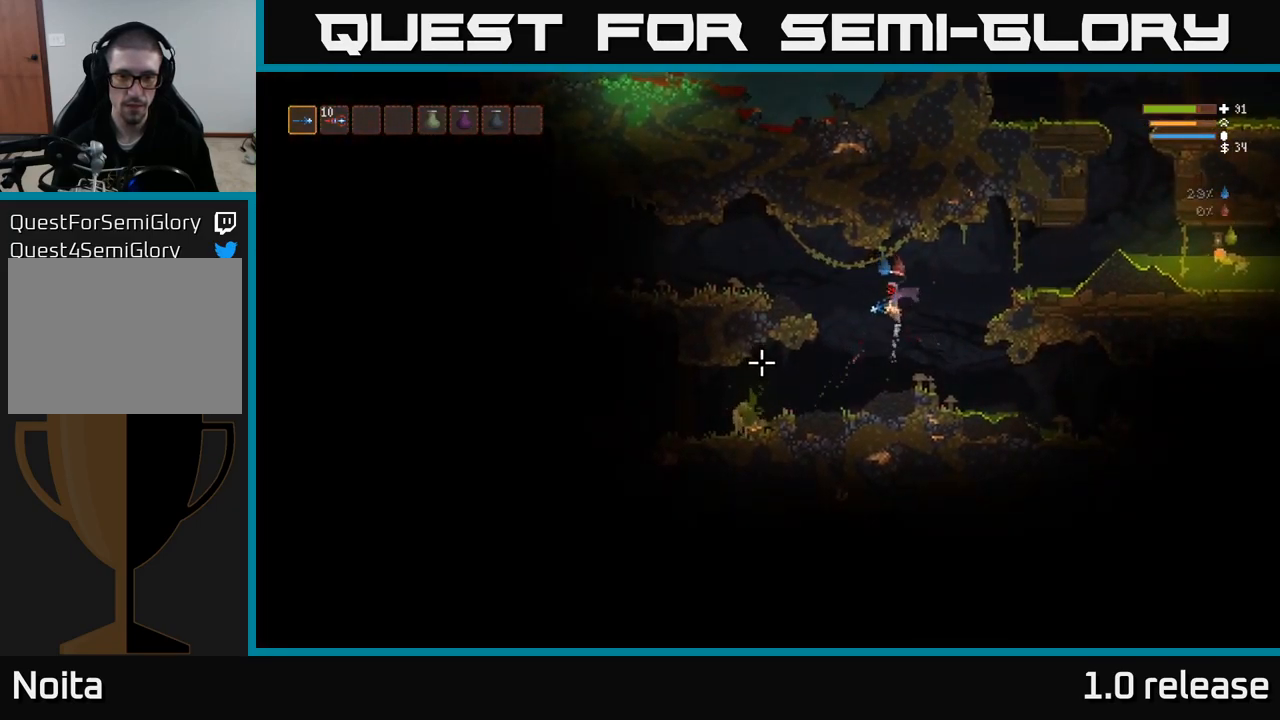
{"buttons": [], "left_stick": "left", "right_stick": "left", "events": [[67, "left_stick", "left"], [417, "L2", "down"], [500, "L2", "up"]]}
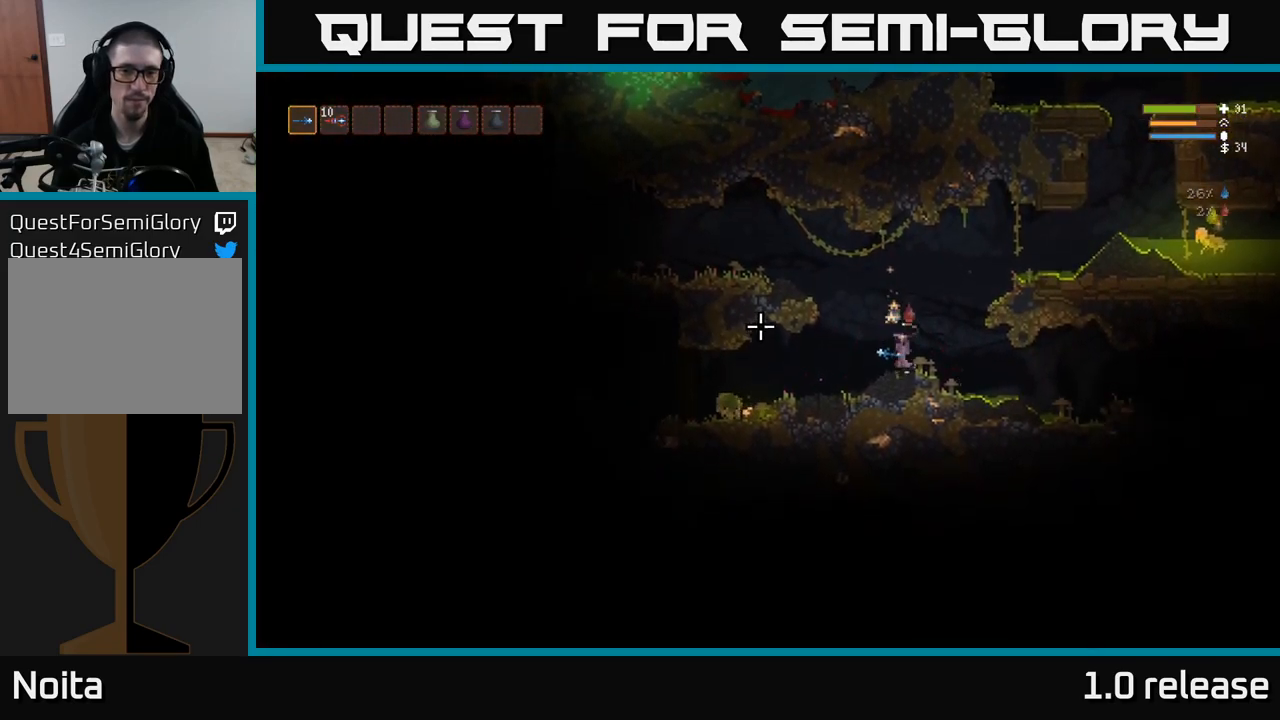
{"buttons": [], "left_stick": "left", "right_stick": "left", "events": []}
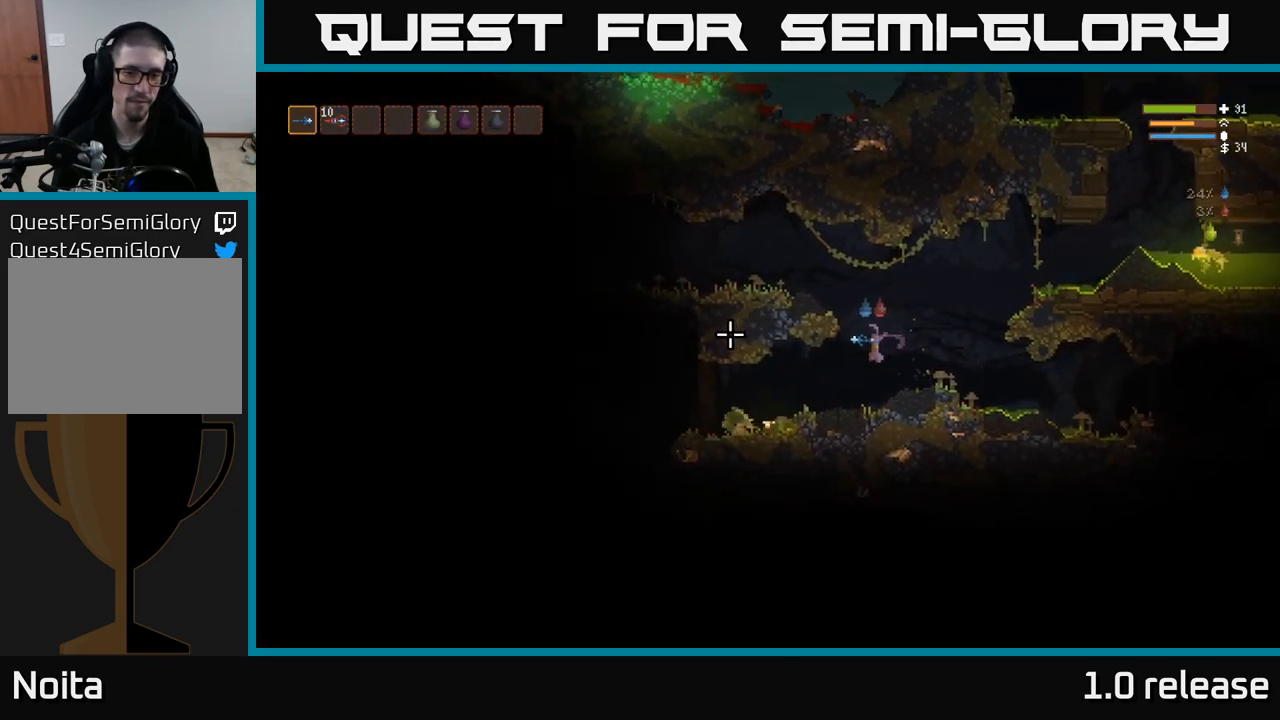
{"buttons": [], "left_stick": "left", "right_stick": "left", "events": [[200, "L2", "down"], [300, "L2", "up"]]}
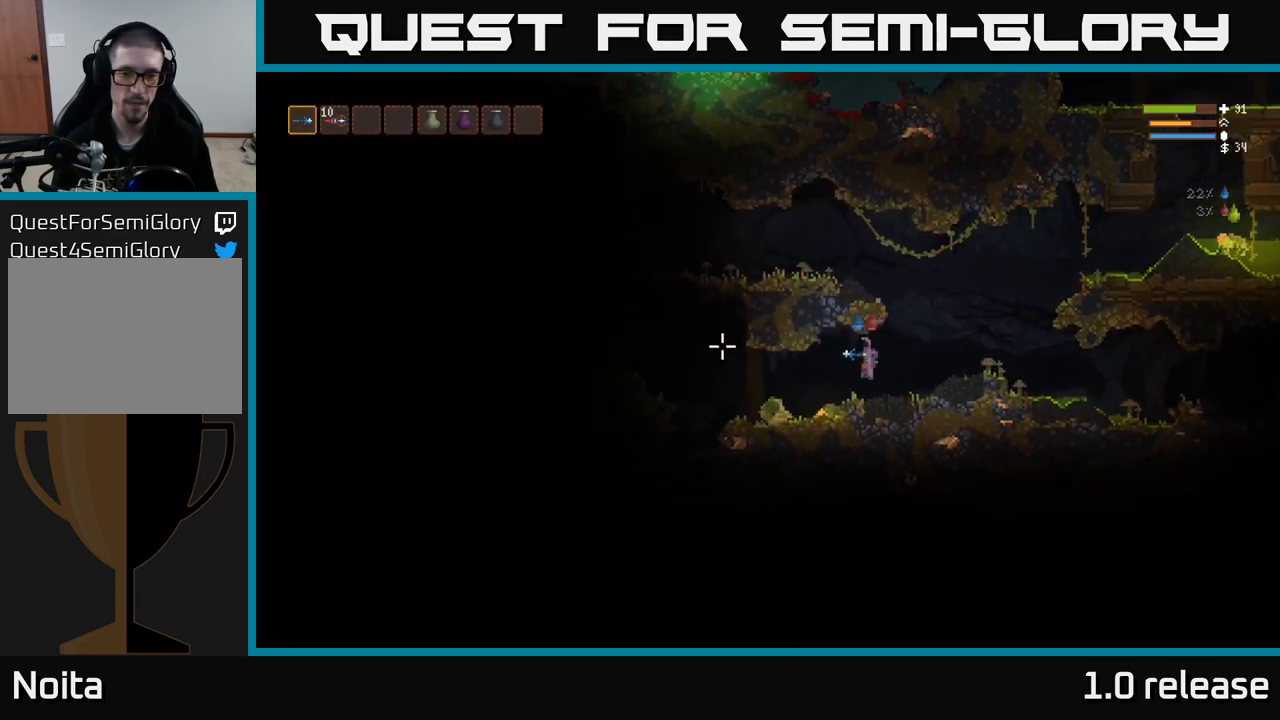
{"buttons": [], "left_stick": "left", "right_stick": "left", "events": [[266, "L2", "down"], [383, "L2", "up"]]}
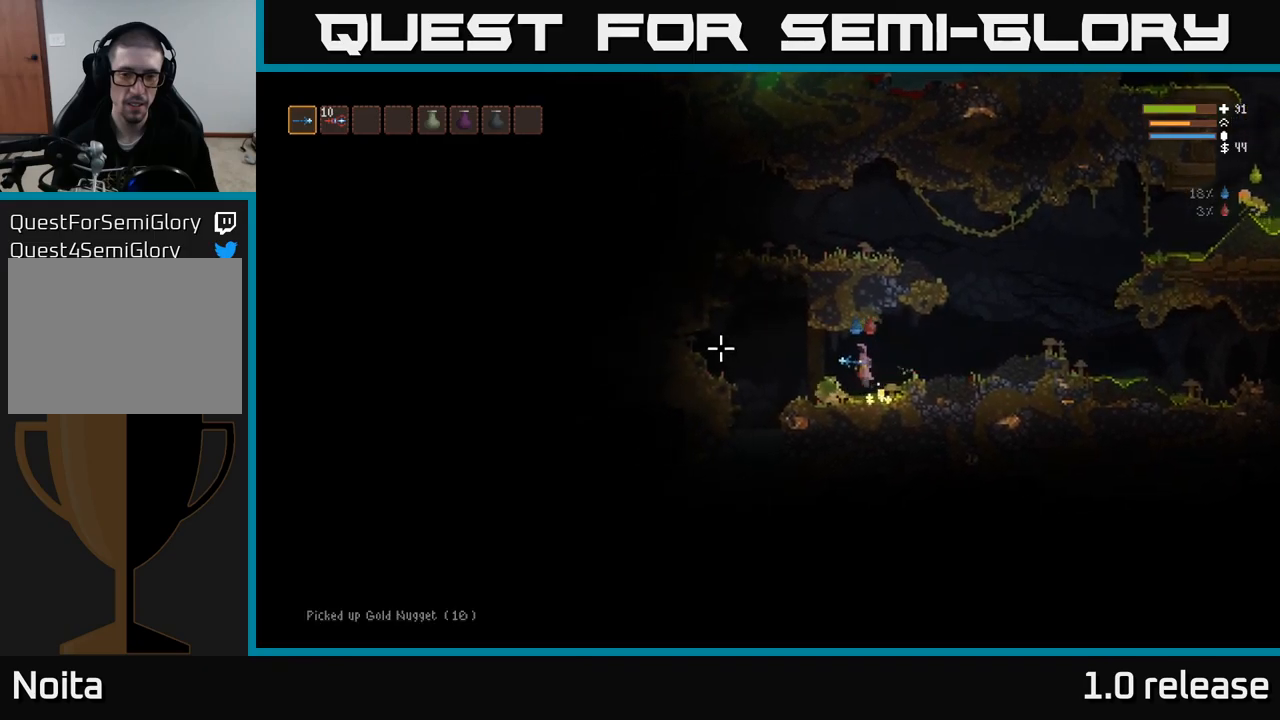
{"buttons": [], "left_stick": "left", "right_stick": "left", "events": [[83, "L2", "down"], [200, "L2", "up"]]}
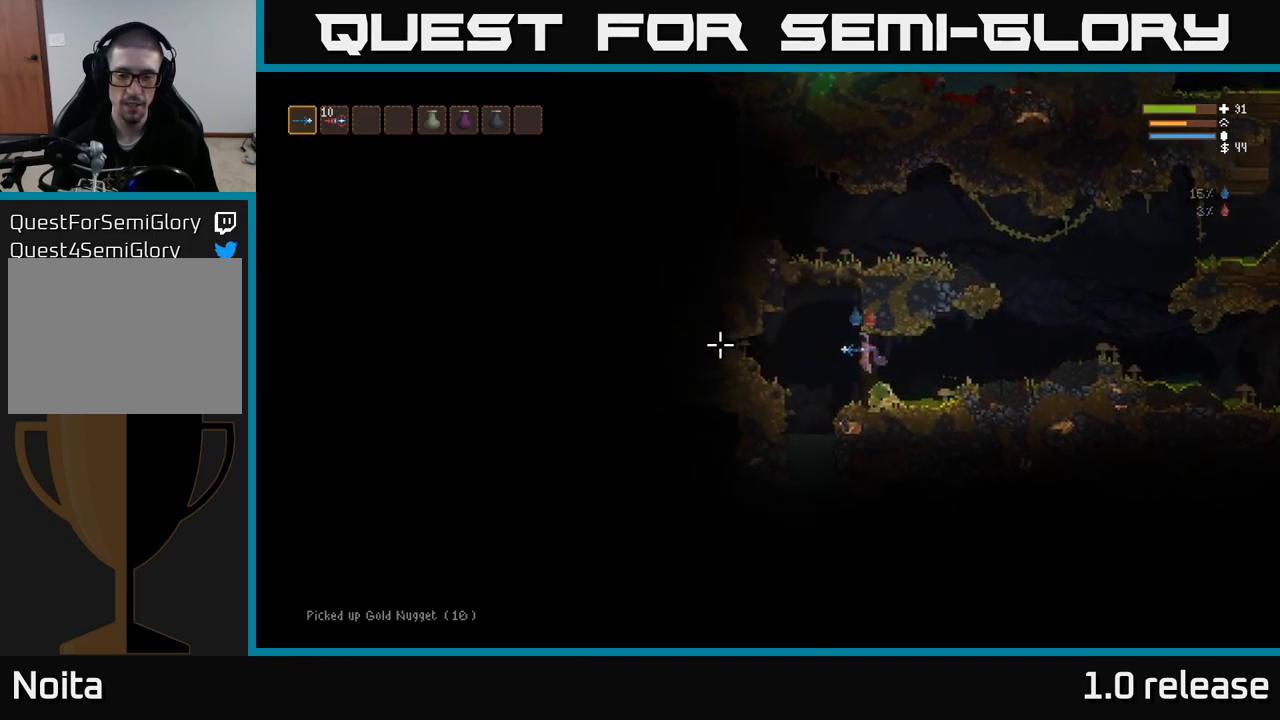
{"buttons": [], "left_stick": "down-left", "right_stick": "left", "events": [[366, "left_stick", "down-left"]]}
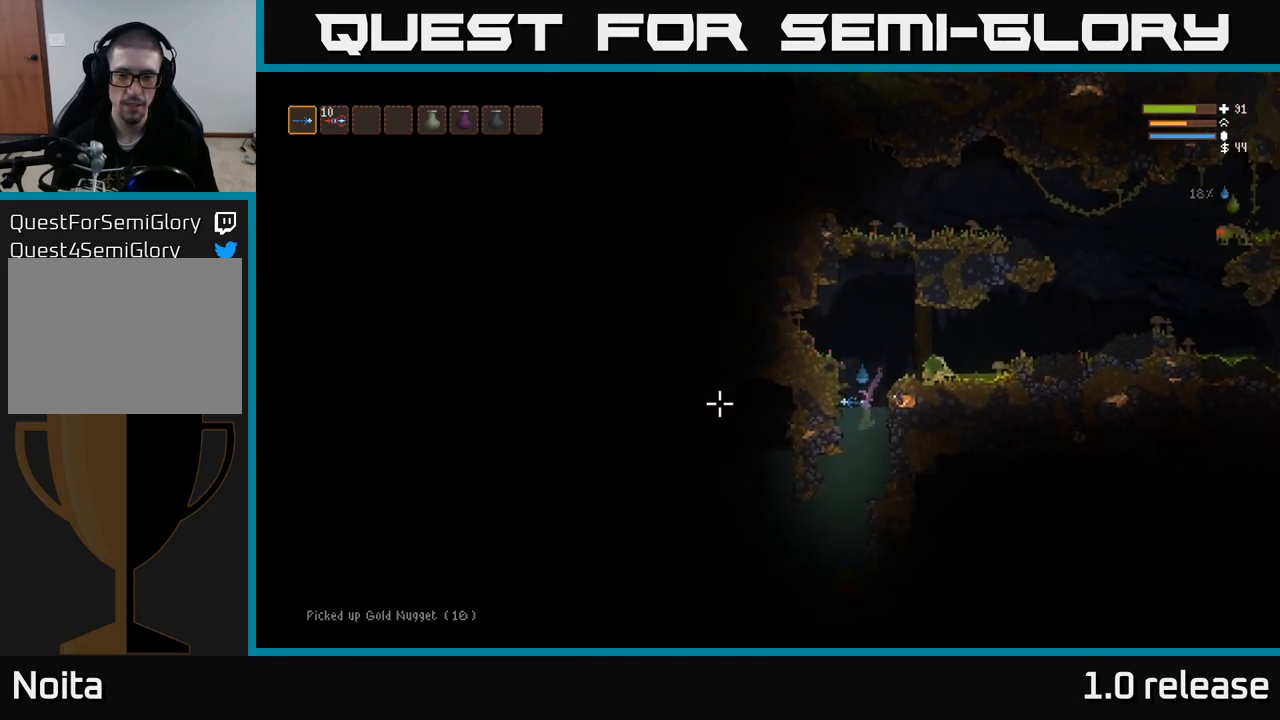
{"buttons": [], "left_stick": "left", "right_stick": "left", "events": [[500, "left_stick", "left"]]}
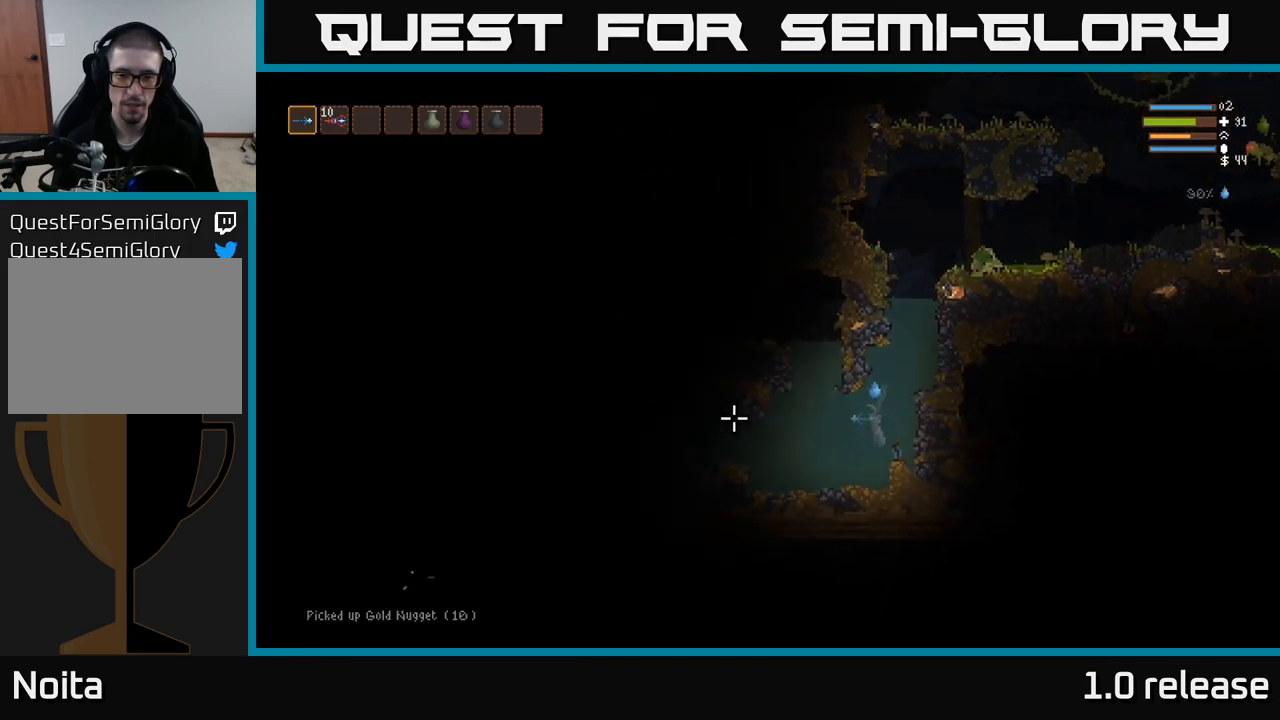
{"buttons": ["L2"], "left_stick": "left", "right_stick": "up-left", "events": [[350, "L2", "down"], [400, "right_stick", "up-left"]]}
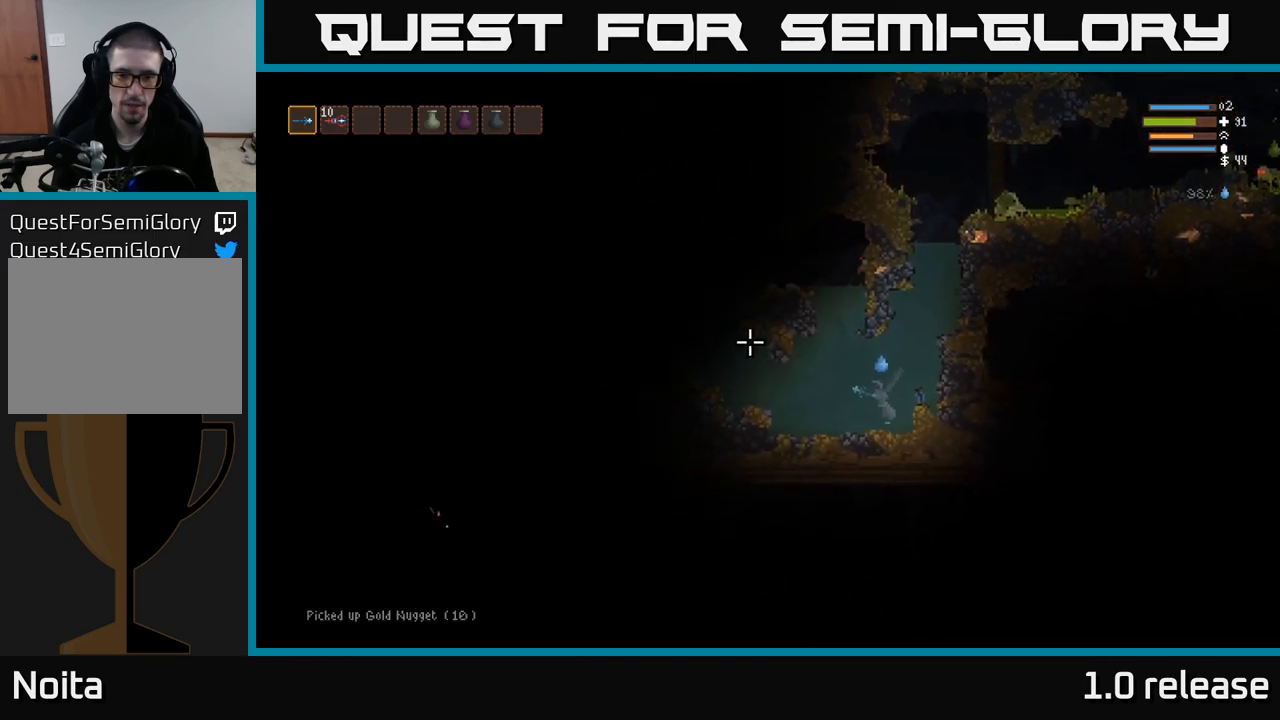
{"buttons": ["L2"], "left_stick": "left", "right_stick": "up-left", "events": []}
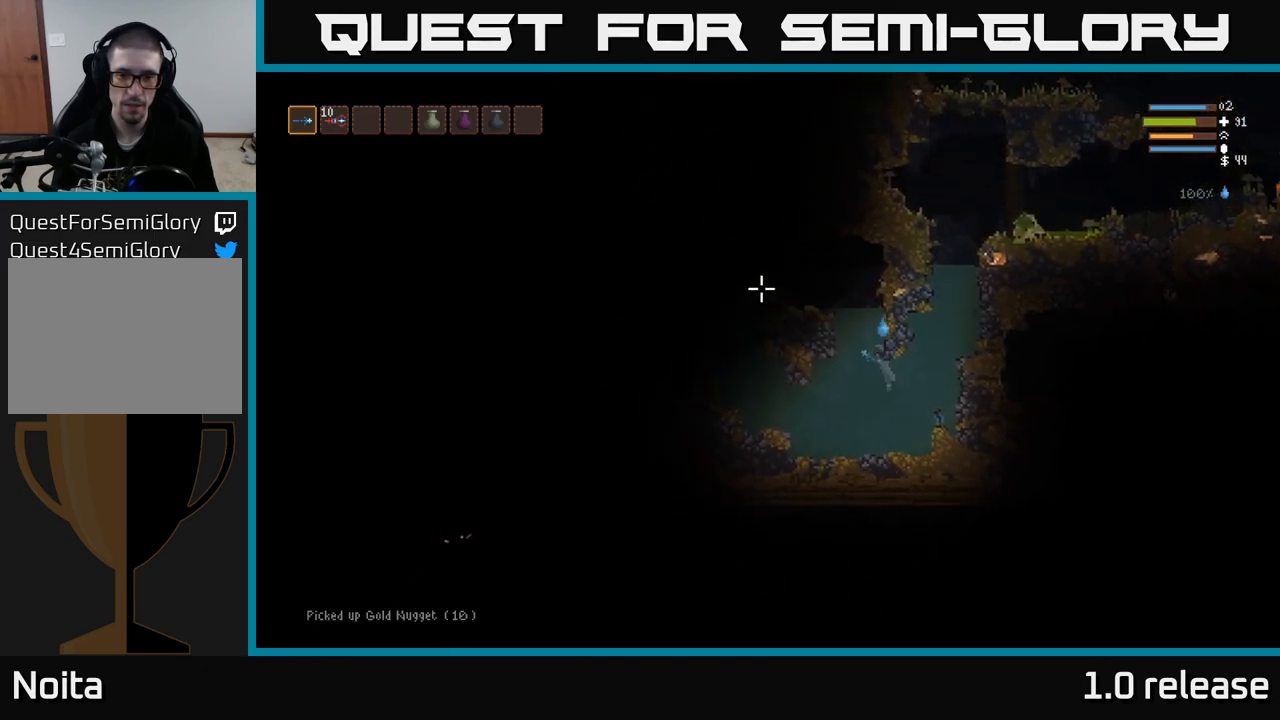
{"buttons": ["L2"], "left_stick": "left", "right_stick": "up-left", "events": []}
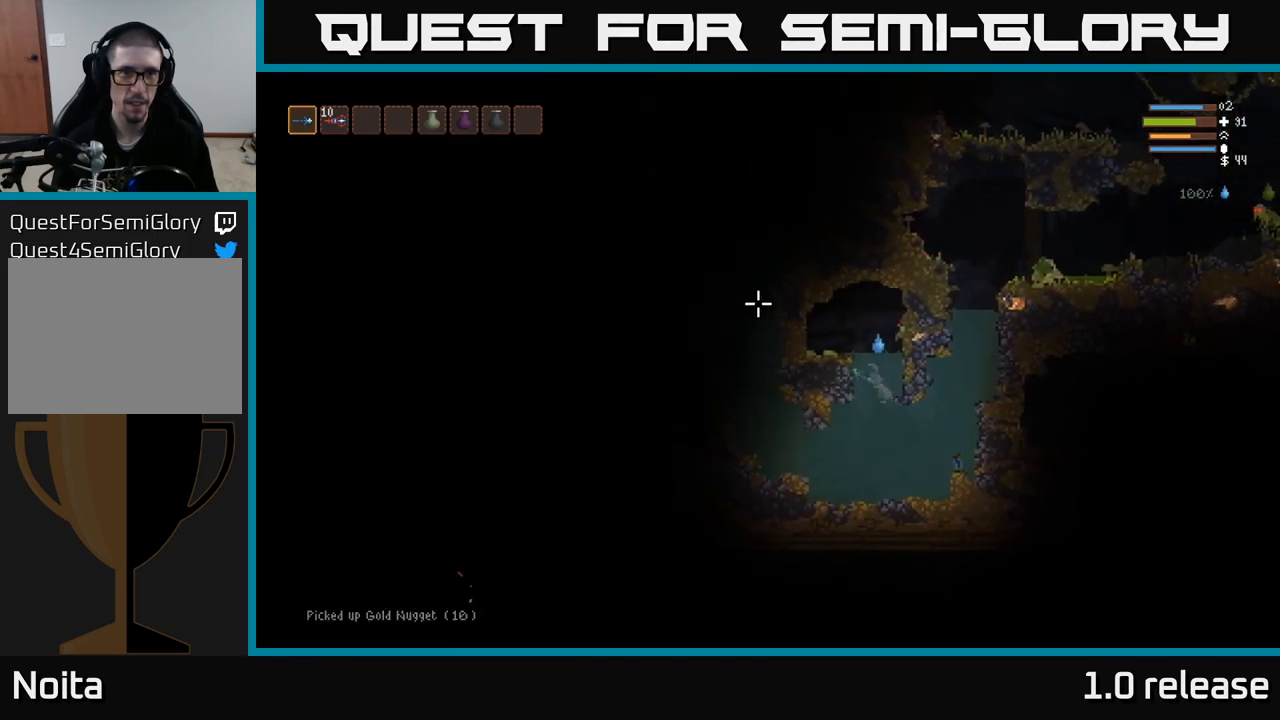
{"buttons": ["L2"], "left_stick": "left", "right_stick": "left", "events": [[116, "right_stick", "left"], [333, "L2", "up"], [466, "L2", "down"]]}
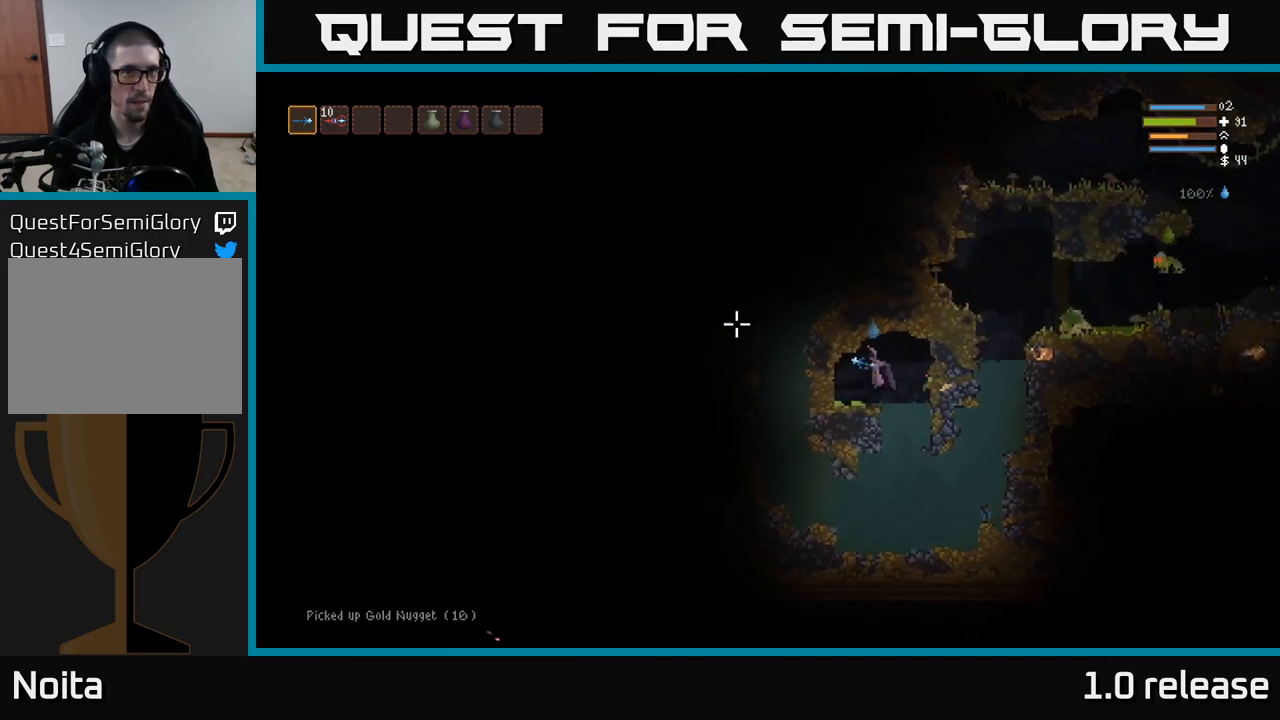
{"buttons": [], "left_stick": "right", "right_stick": "up", "events": [[83, "L2", "up"], [383, "left_stick", "center"], [433, "left_stick", "right"], [433, "right_stick", "up"]]}
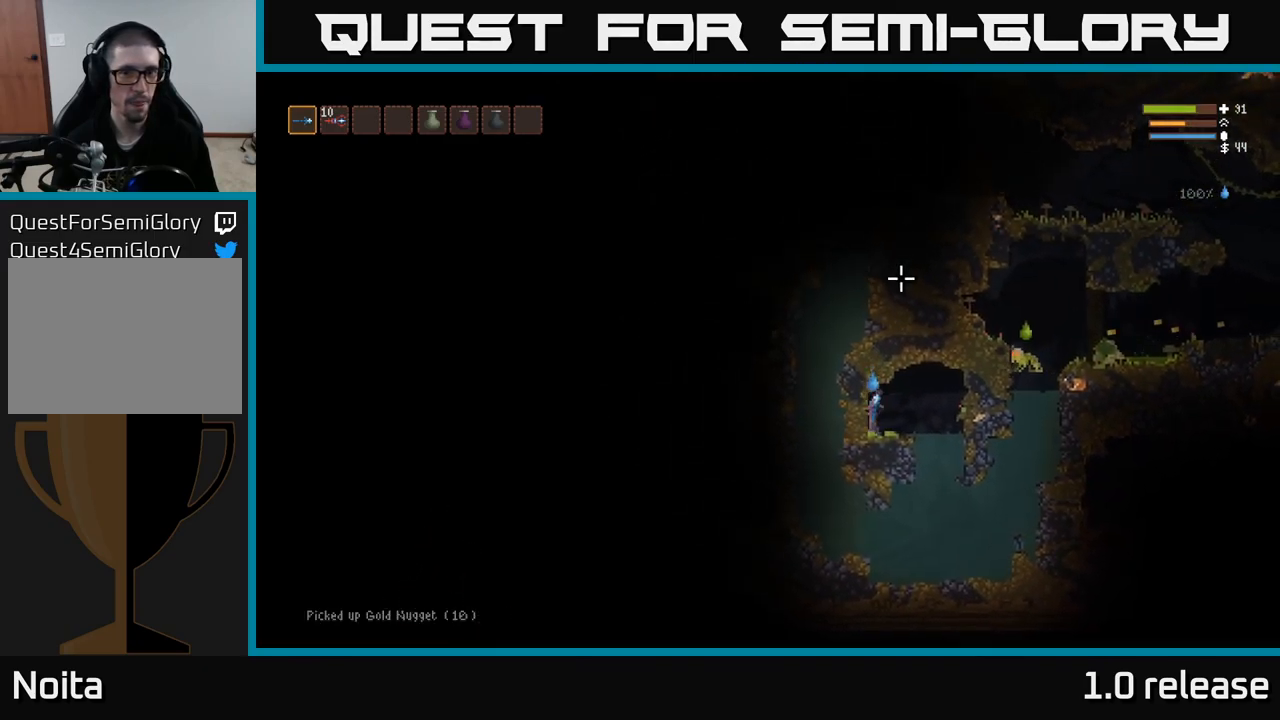
{"buttons": [], "left_stick": "down", "right_stick": "right", "events": [[50, "right_stick", "right"], [316, "right_stick", "down-right"], [466, "left_stick", "down"], [466, "right_stick", "right"]]}
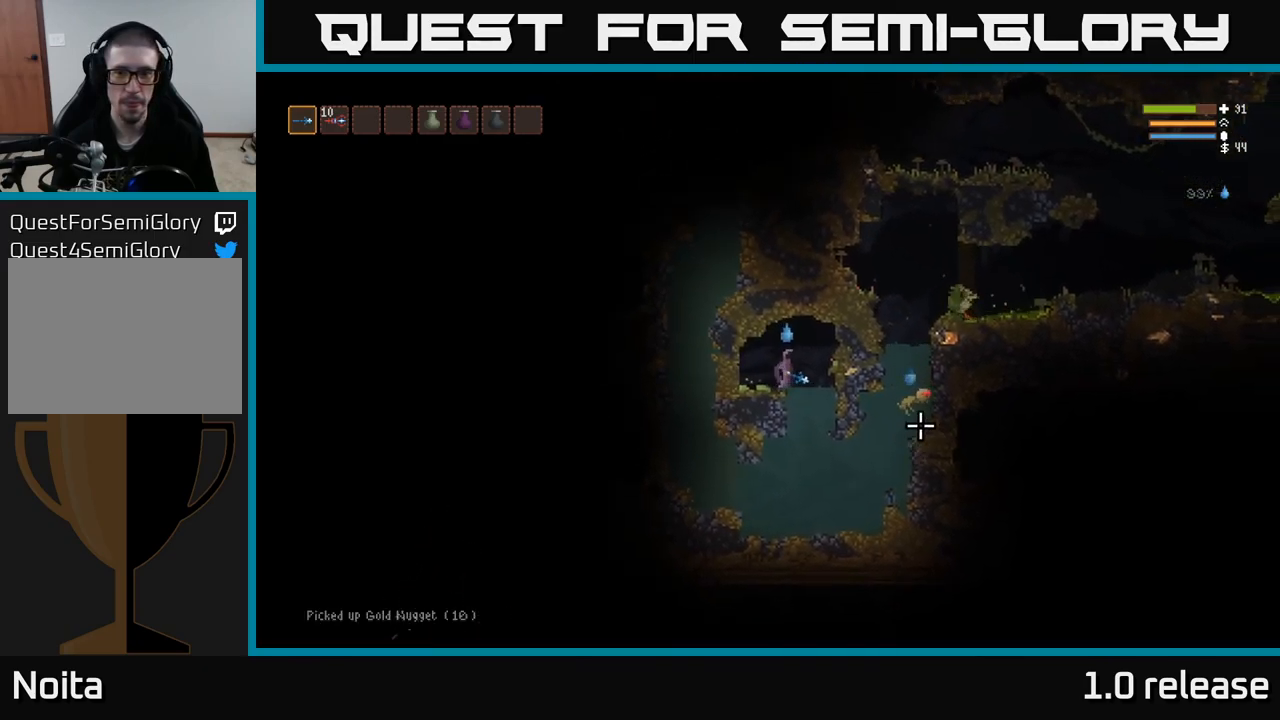
{"buttons": [], "left_stick": "down-right", "right_stick": "right", "events": [[183, "left_stick", "down-right"]]}
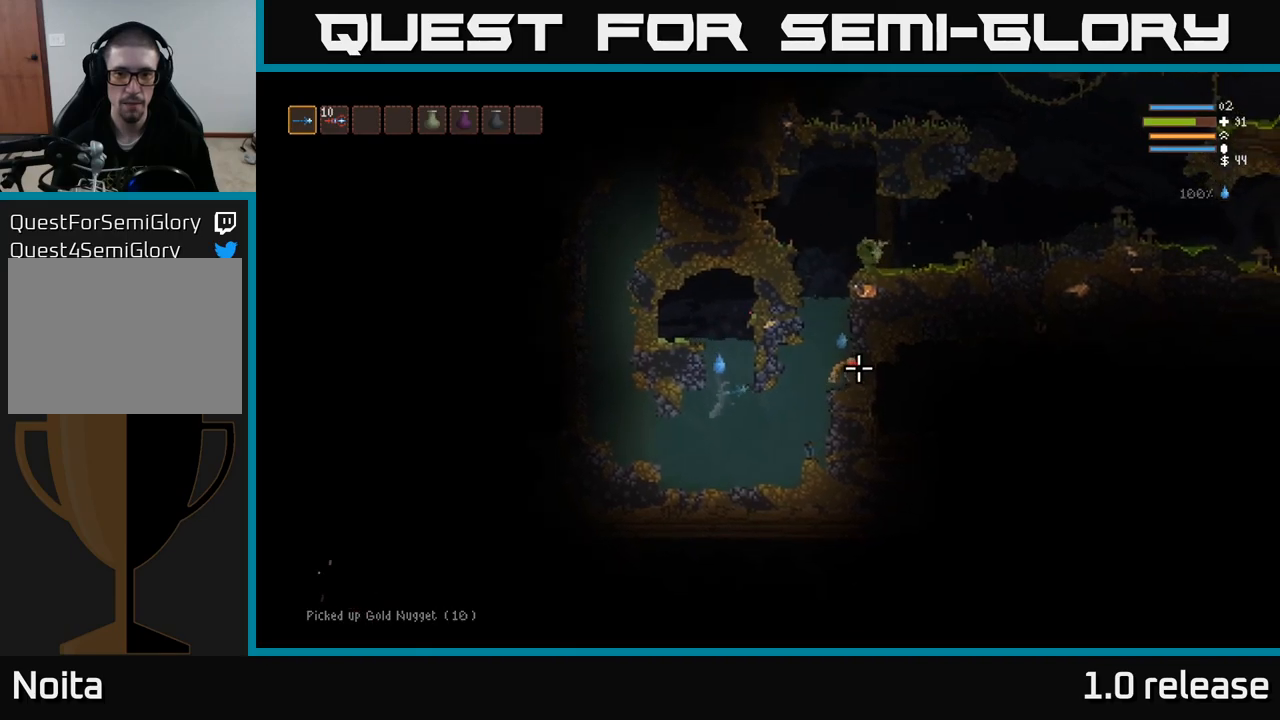
{"buttons": [], "left_stick": "down-right", "right_stick": "up-right", "events": [[117, "right_stick", "up-right"], [367, "R2", "down"], [483, "R2", "up"]]}
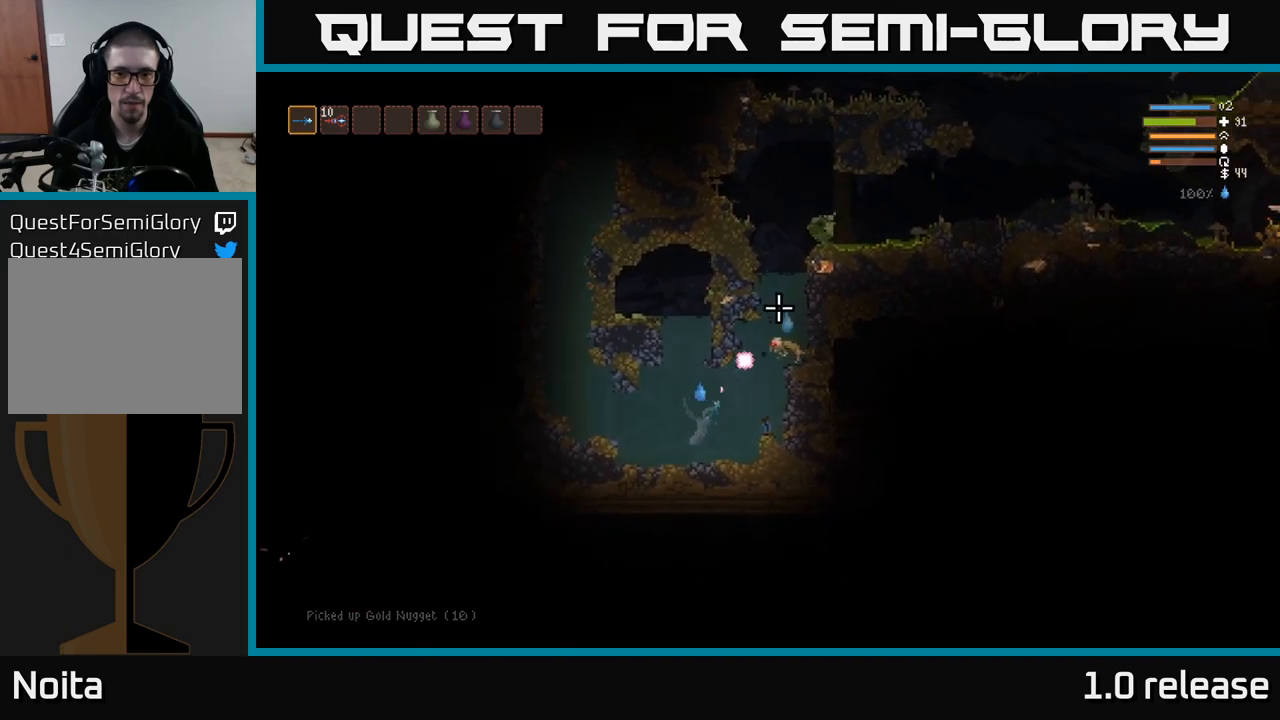
{"buttons": ["R2"], "left_stick": "right", "right_stick": "up-right", "events": [[167, "left_stick", "right"], [417, "R2", "down"]]}
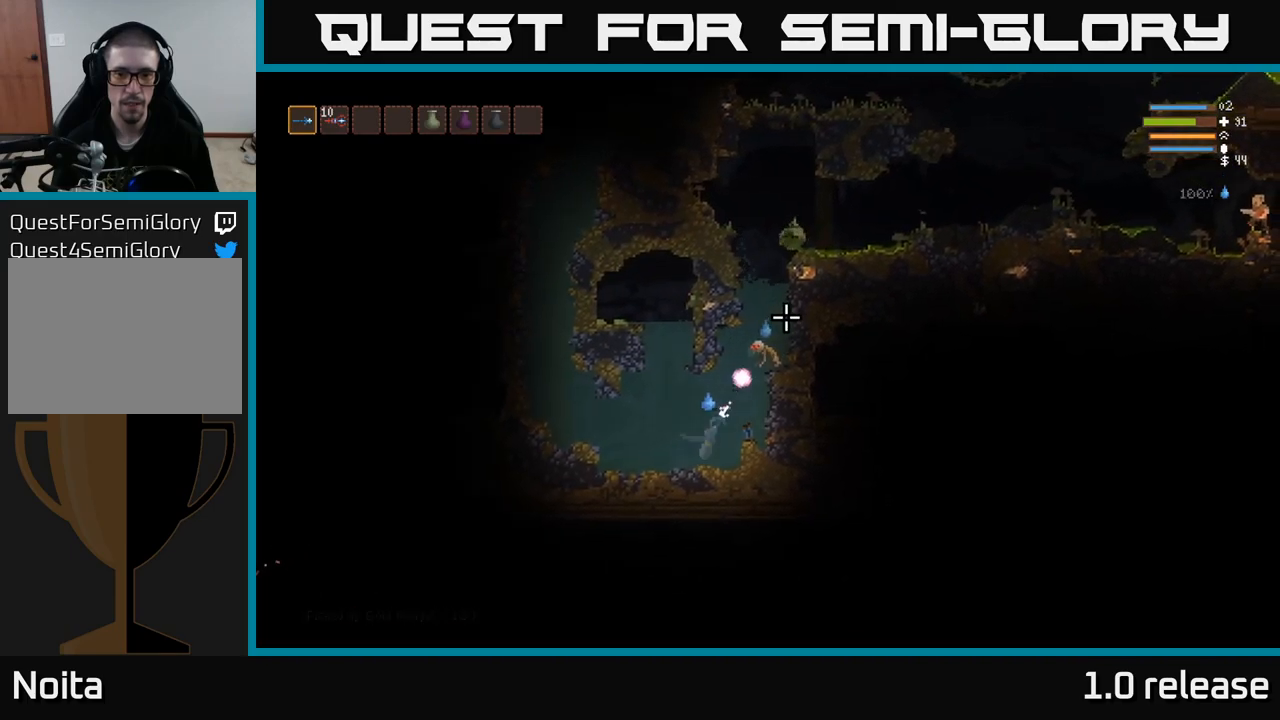
{"buttons": ["L2"], "left_stick": "up-right", "right_stick": "up-right", "events": [[17, "R2", "up"], [417, "L2", "down"], [433, "left_stick", "up-right"]]}
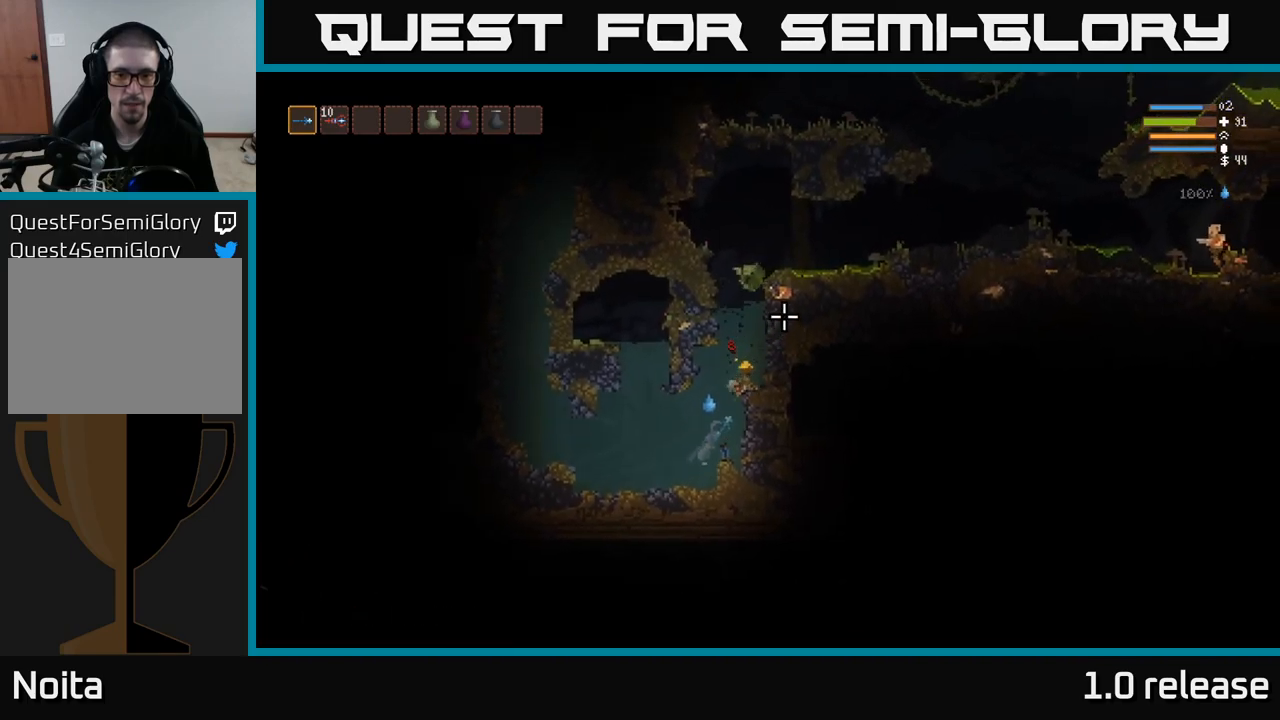
{"buttons": ["L2"], "left_stick": "right", "right_stick": "up-right", "events": [[183, "left_stick", "up"], [283, "left_stick", "center"], [367, "left_stick", "right"]]}
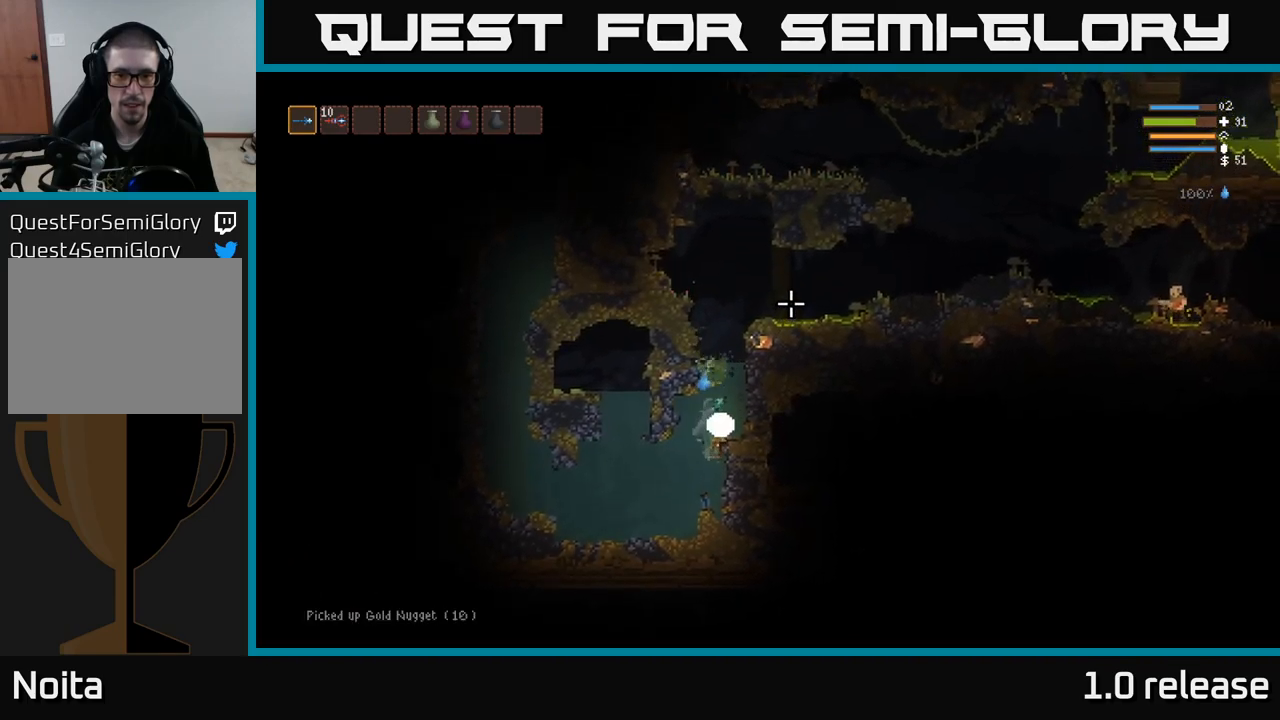
{"buttons": ["L2"], "left_stick": "right", "right_stick": "up-right", "events": [[267, "left_stick", "up"], [333, "left_stick", "left"], [417, "left_stick", "center"], [467, "left_stick", "right"]]}
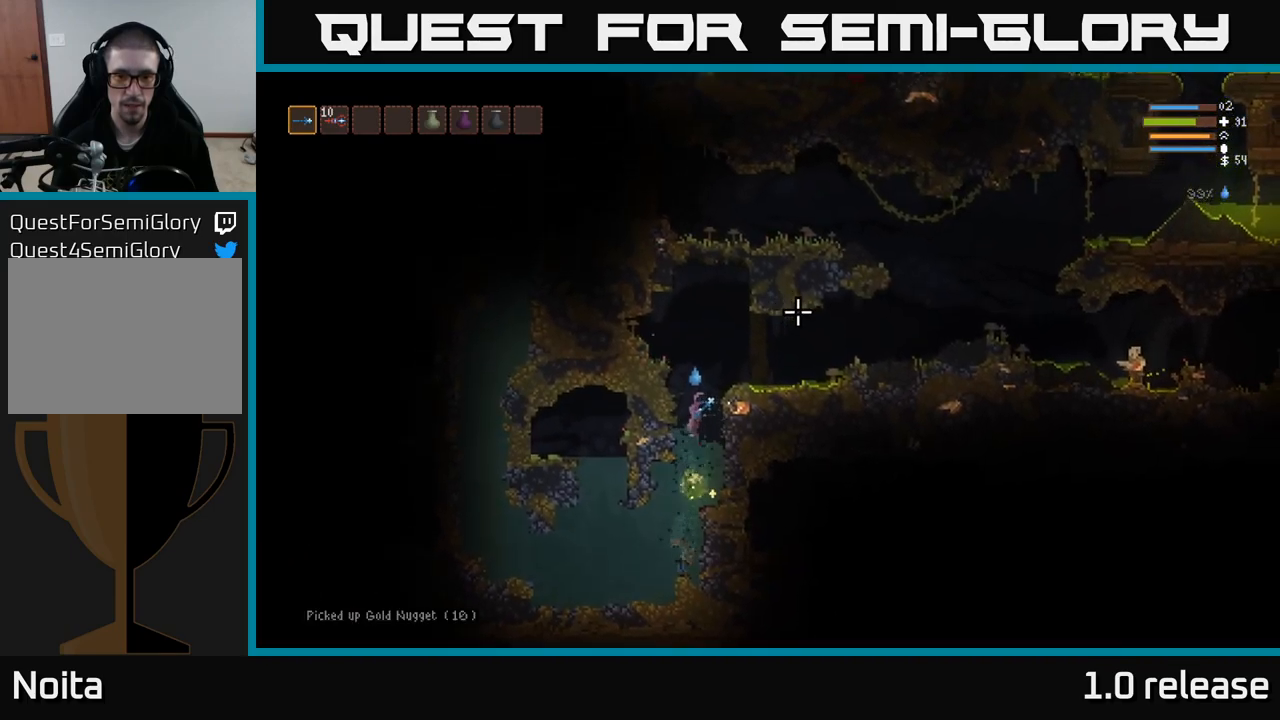
{"buttons": [], "left_stick": "right", "right_stick": "right", "events": [[17, "right_stick", "right"], [333, "L2", "up"]]}
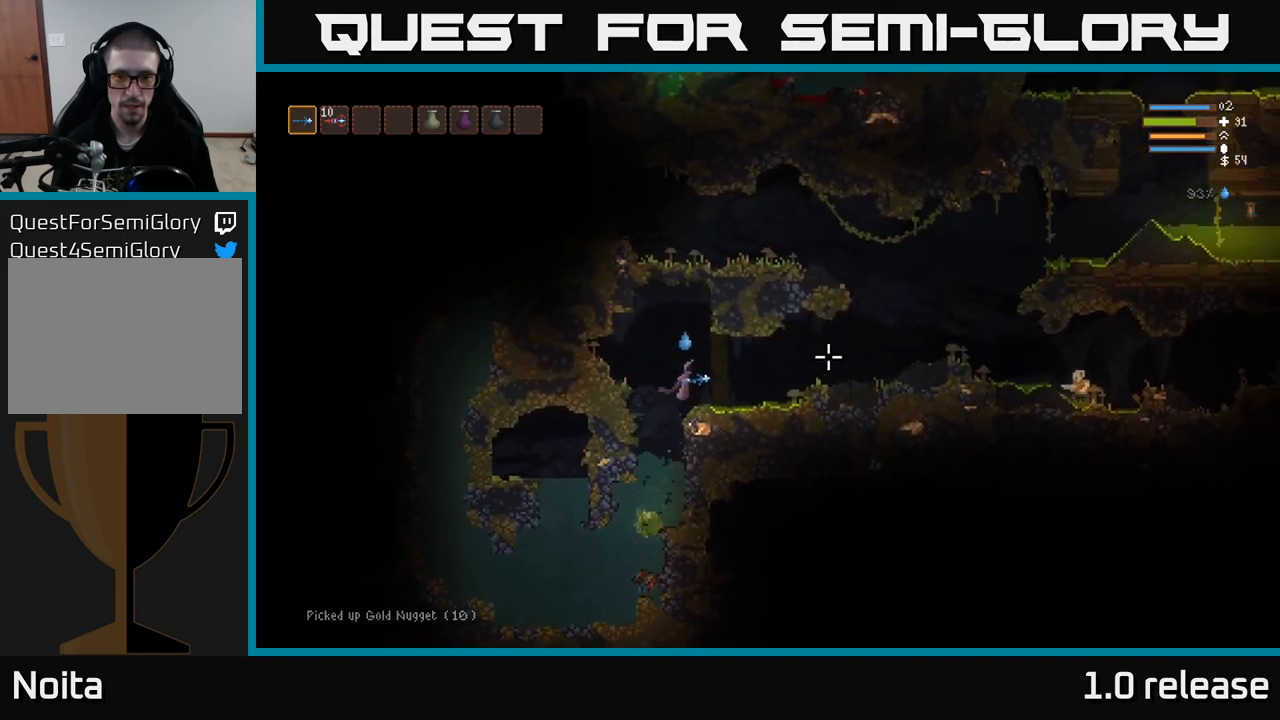
{"buttons": ["L2"], "left_stick": "right", "right_stick": "right", "events": [[100, "R2", "down"], [117, "L2", "down"], [167, "R2", "up"], [233, "L2", "up"], [483, "L2", "down"]]}
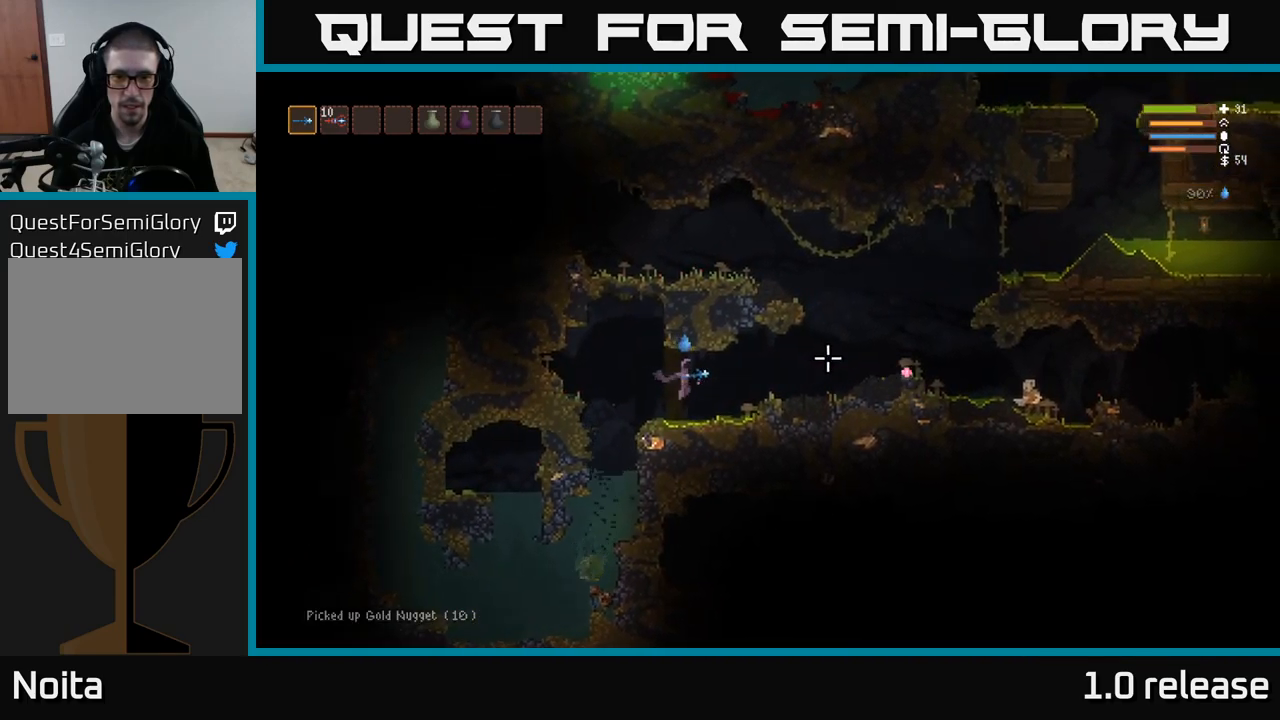
{"buttons": ["L2"], "left_stick": "right", "right_stick": "right", "events": [[117, "L2", "up"], [250, "R2", "down"], [333, "R2", "up"], [417, "L2", "down"]]}
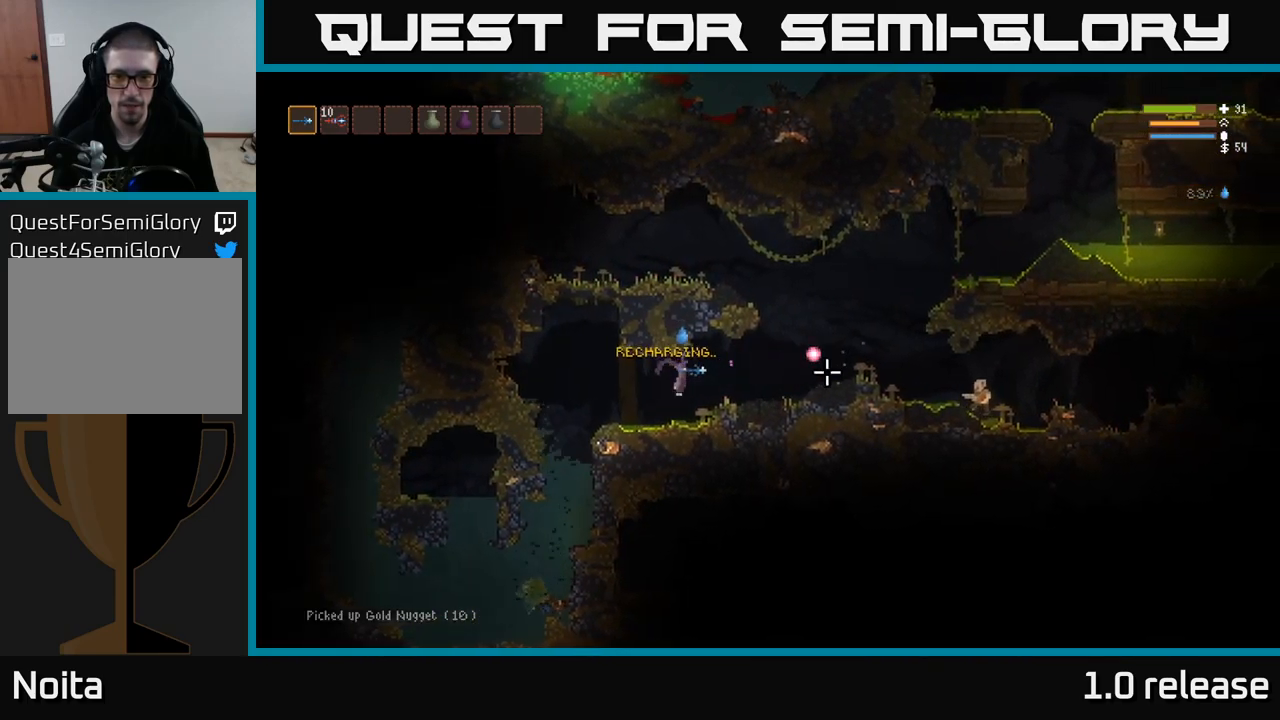
{"buttons": [], "left_stick": "right", "right_stick": "right", "events": [[50, "L2", "up"], [250, "L2", "down"], [333, "R2", "down"], [367, "L2", "up"], [417, "R2", "up"]]}
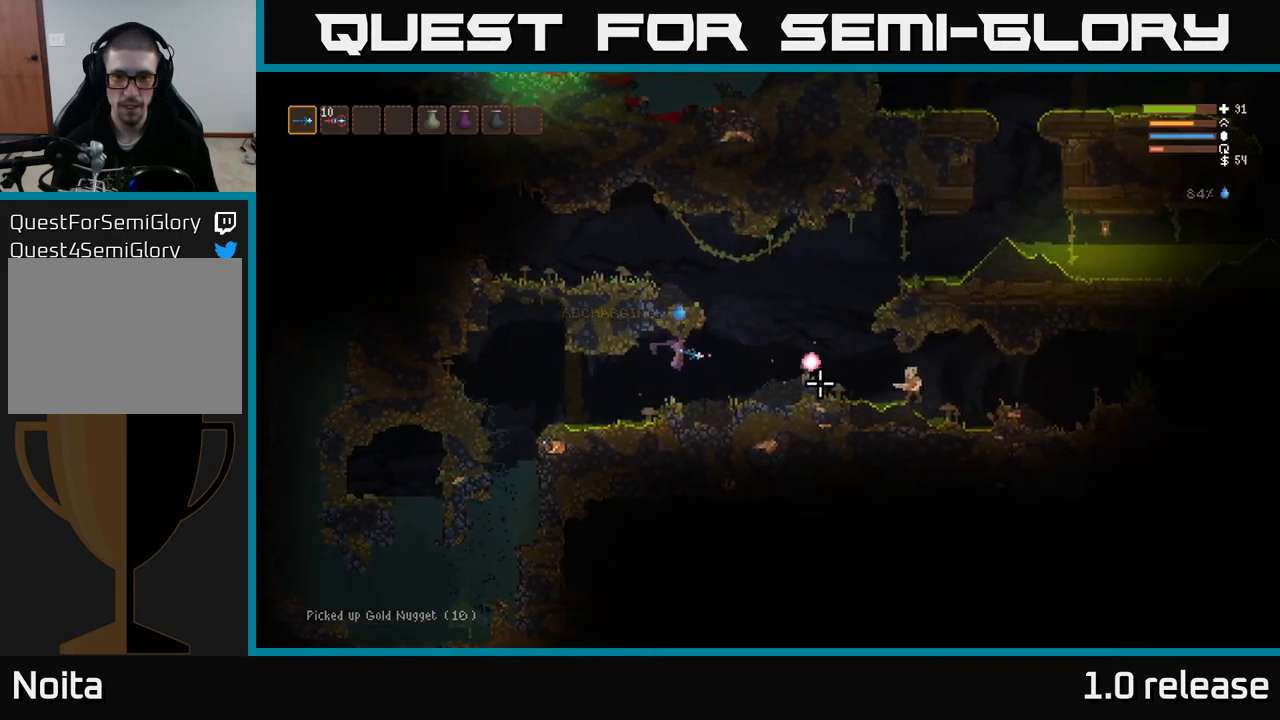
{"buttons": [], "left_stick": "down-left", "right_stick": "right", "events": [[350, "left_stick", "center"], [400, "left_stick", "down-left"]]}
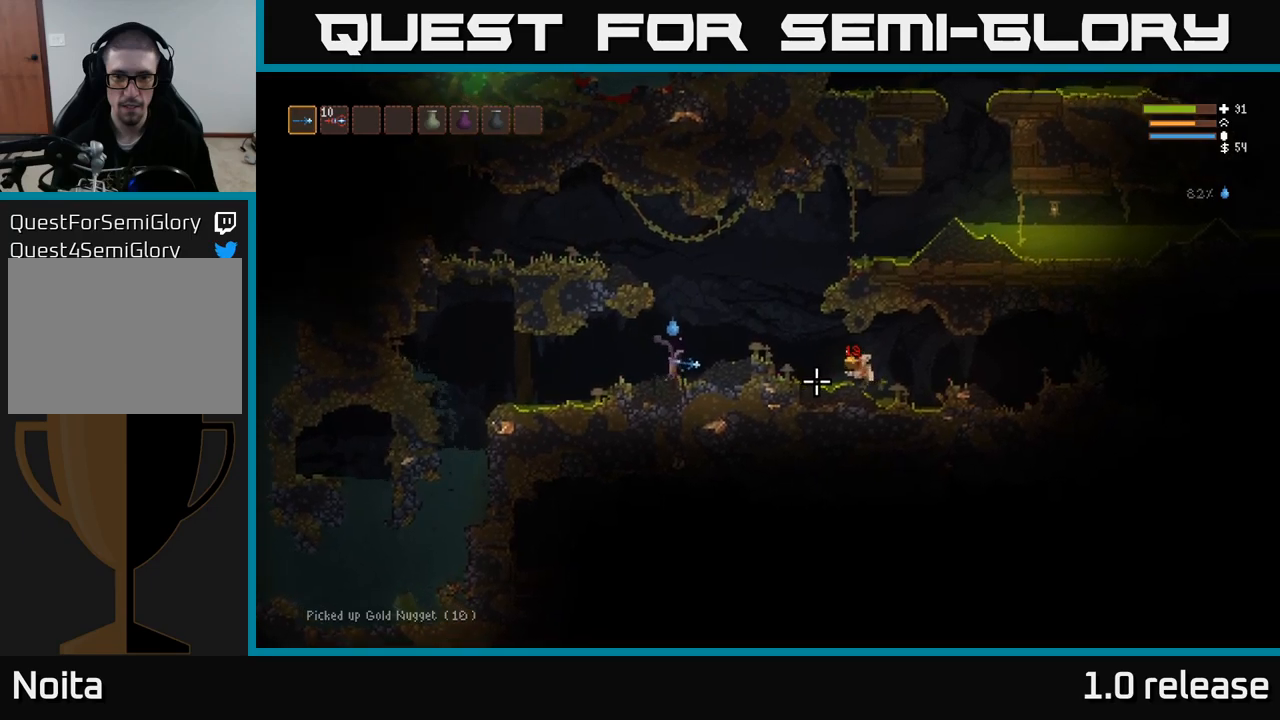
{"buttons": [], "left_stick": "right", "right_stick": "right", "events": [[34, "left_stick", "right"], [150, "L2", "down"], [384, "L2", "up"]]}